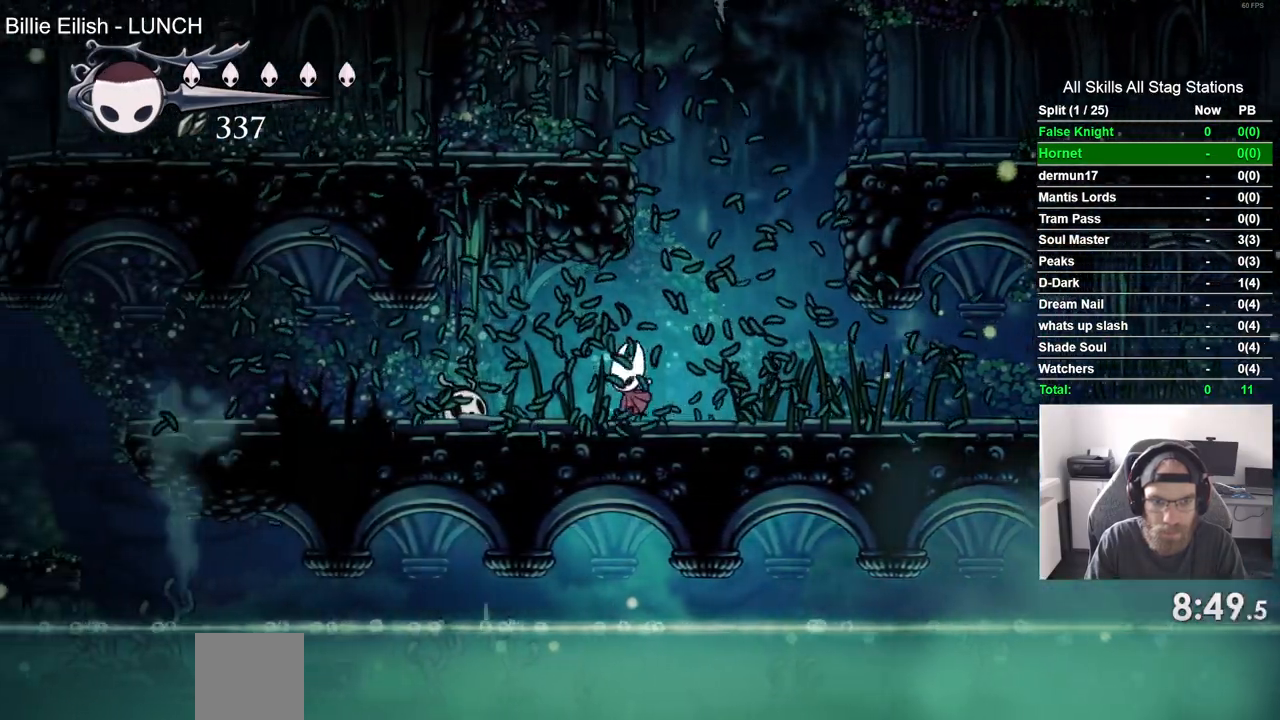
Gameplay with a controller (PlayStation layout); each line is a JSON object with the inputs held at the frame after it (dt_ms = milliseconds from this image to that frame). "events" lists button and stick changes between this image and that frame as [ms after this image, input, new state], when the widget could be followed in between.
{"dt_ms": 500, "buttons": ["DPAD_LEFT"], "left_stick": "center", "right_stick": "center", "events": [[17, "SQUARE", "down"], [200, "SQUARE", "up"]]}
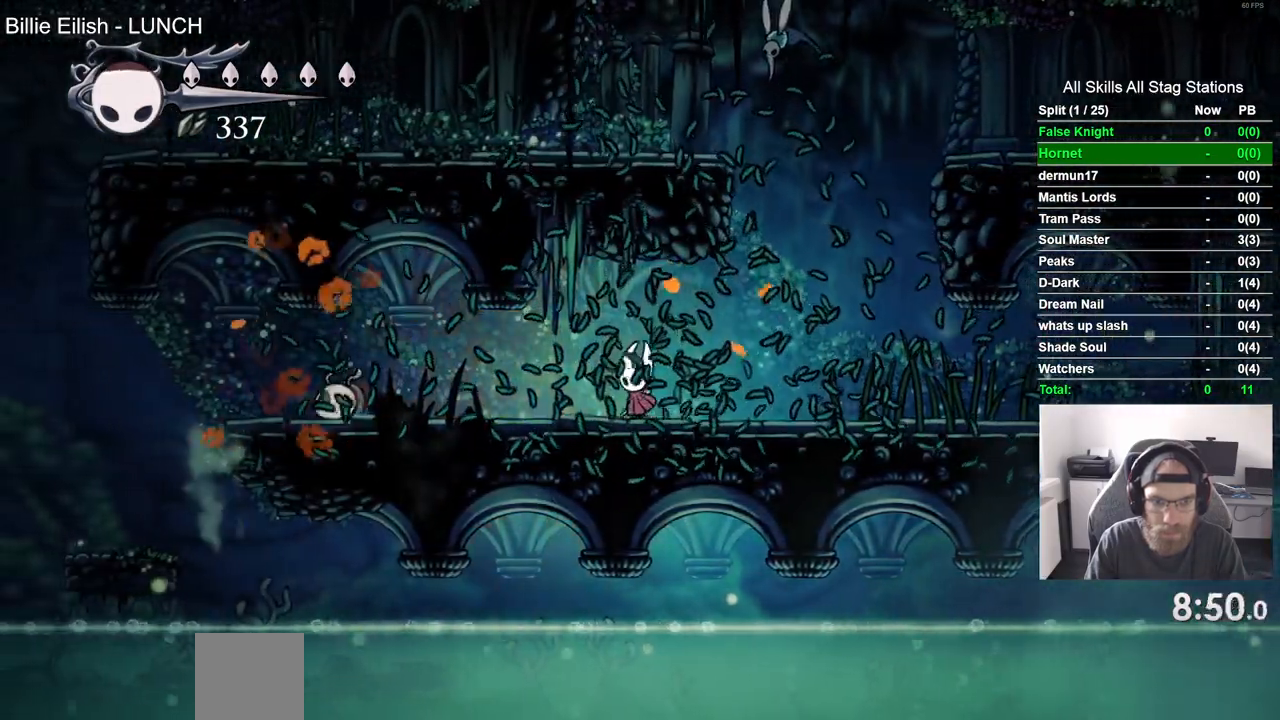
{"dt_ms": 500, "buttons": ["DPAD_LEFT"], "left_stick": "center", "right_stick": "center", "events": []}
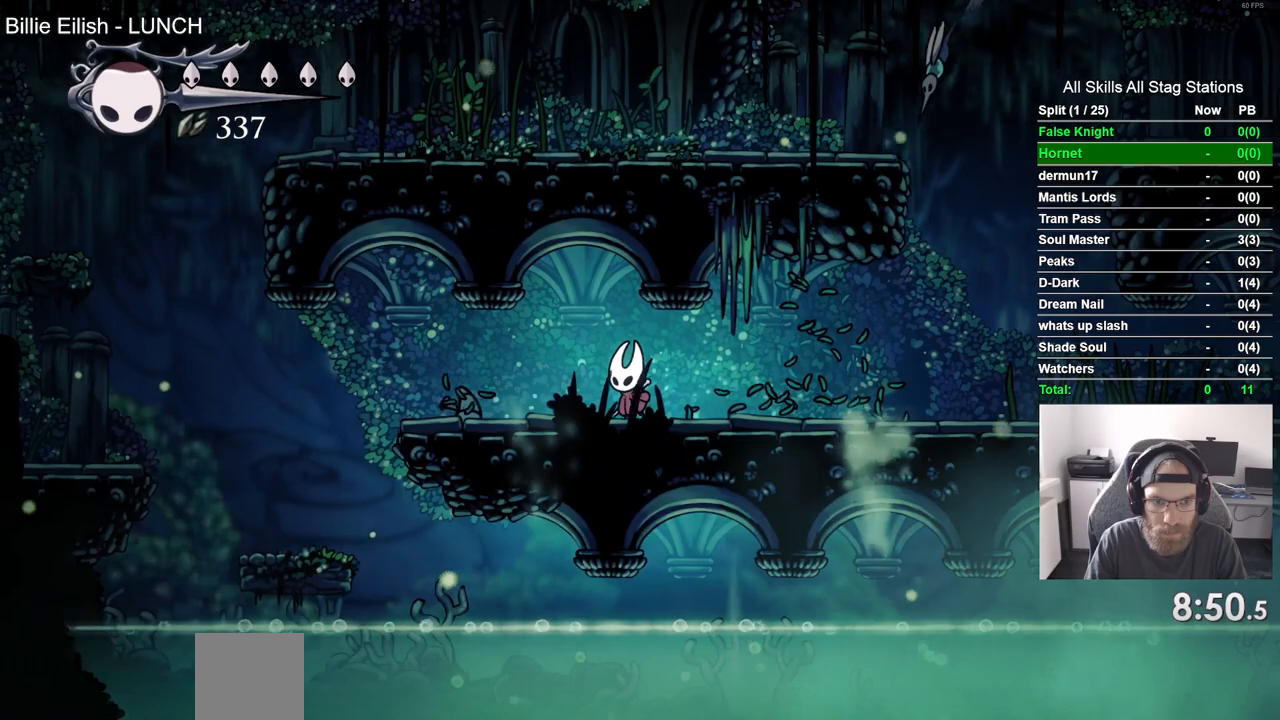
{"dt_ms": 500, "buttons": ["DPAD_LEFT"], "left_stick": "center", "right_stick": "center", "events": []}
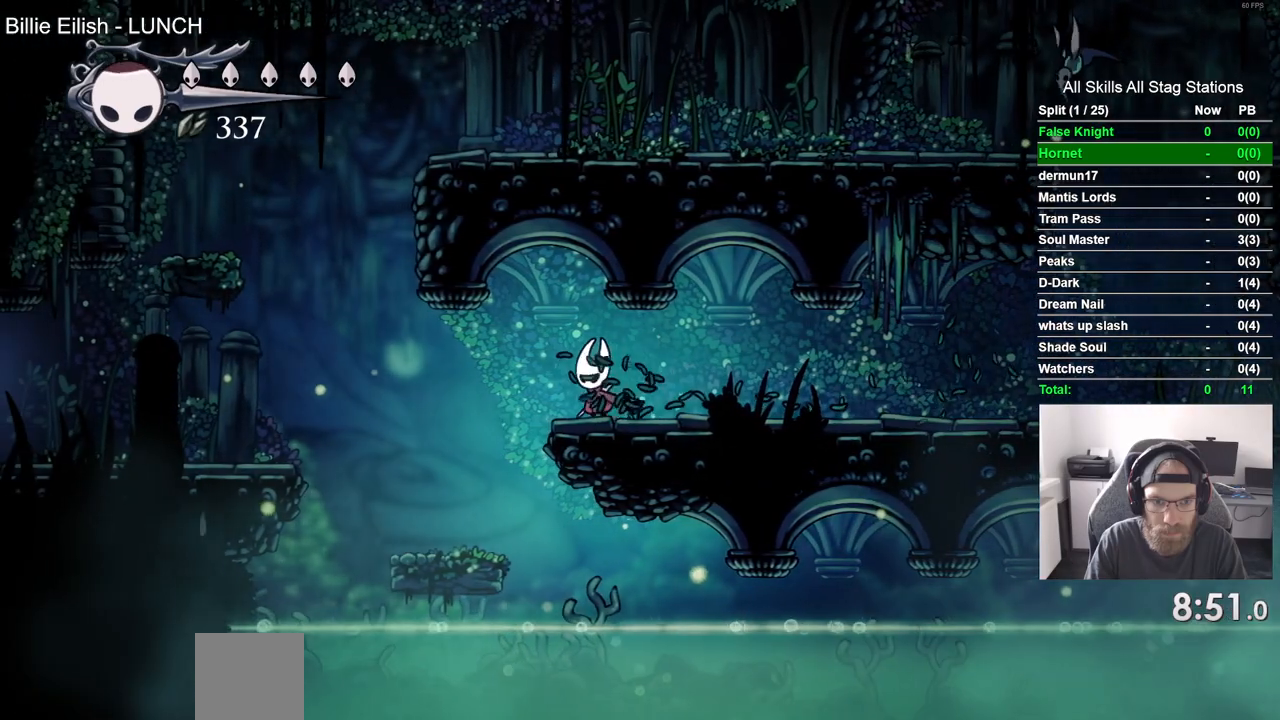
{"dt_ms": 500, "buttons": ["DPAD_LEFT"], "left_stick": "center", "right_stick": "center", "events": [[233, "DPAD_LEFT", "up"], [317, "DPAD_LEFT", "down"]]}
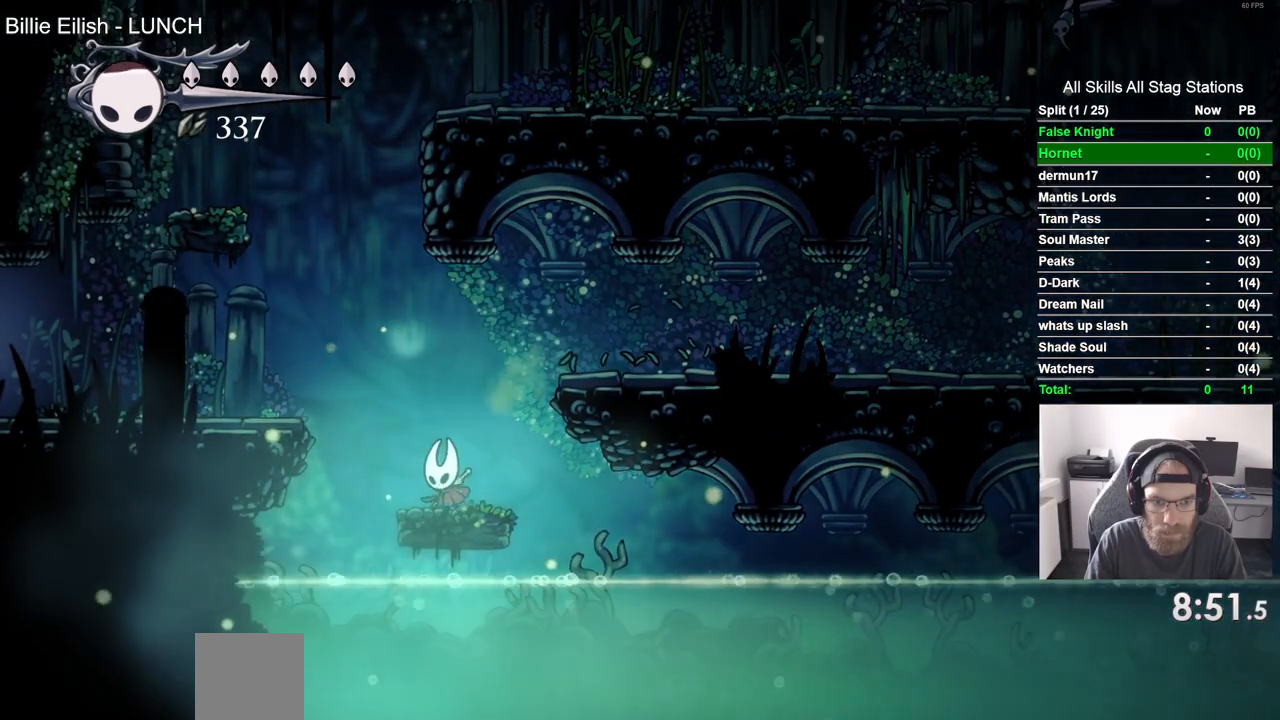
{"dt_ms": 500, "buttons": ["DPAD_LEFT"], "left_stick": "center", "right_stick": "center", "events": [[50, "CROSS", "down"], [367, "CROSS", "up"]]}
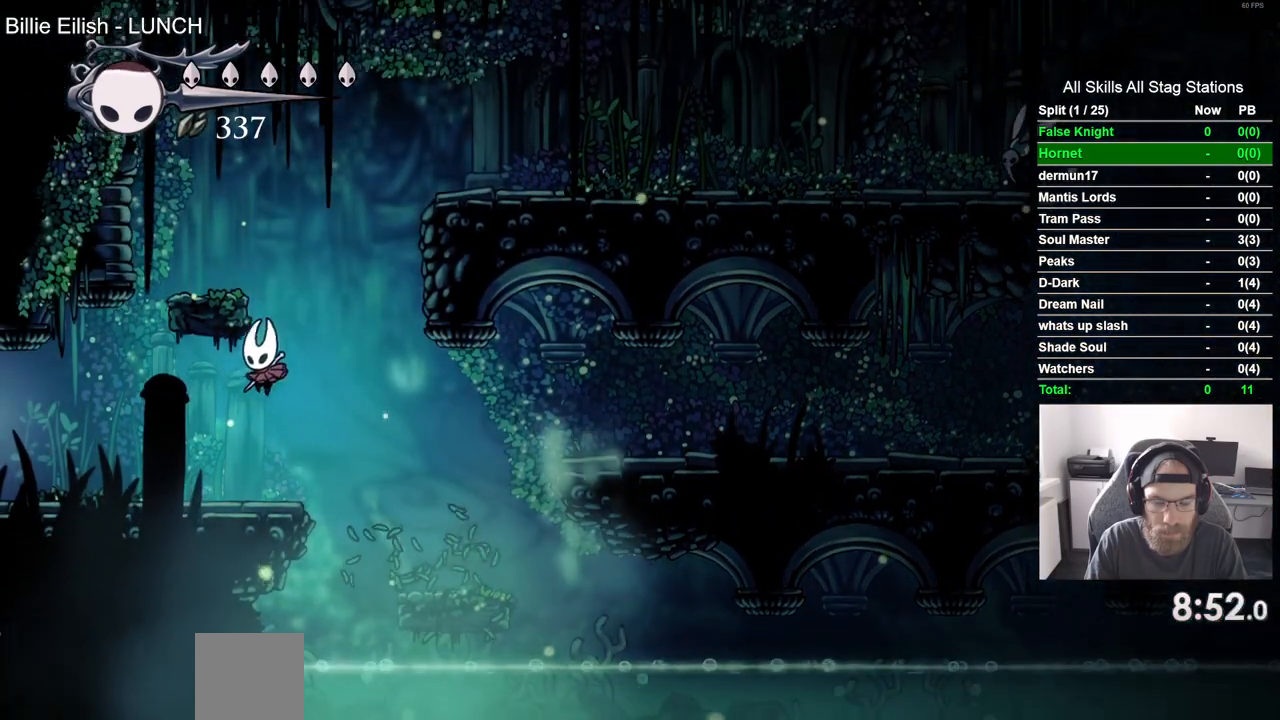
{"dt_ms": 500, "buttons": ["DPAD_LEFT"], "left_stick": "center", "right_stick": "center", "events": []}
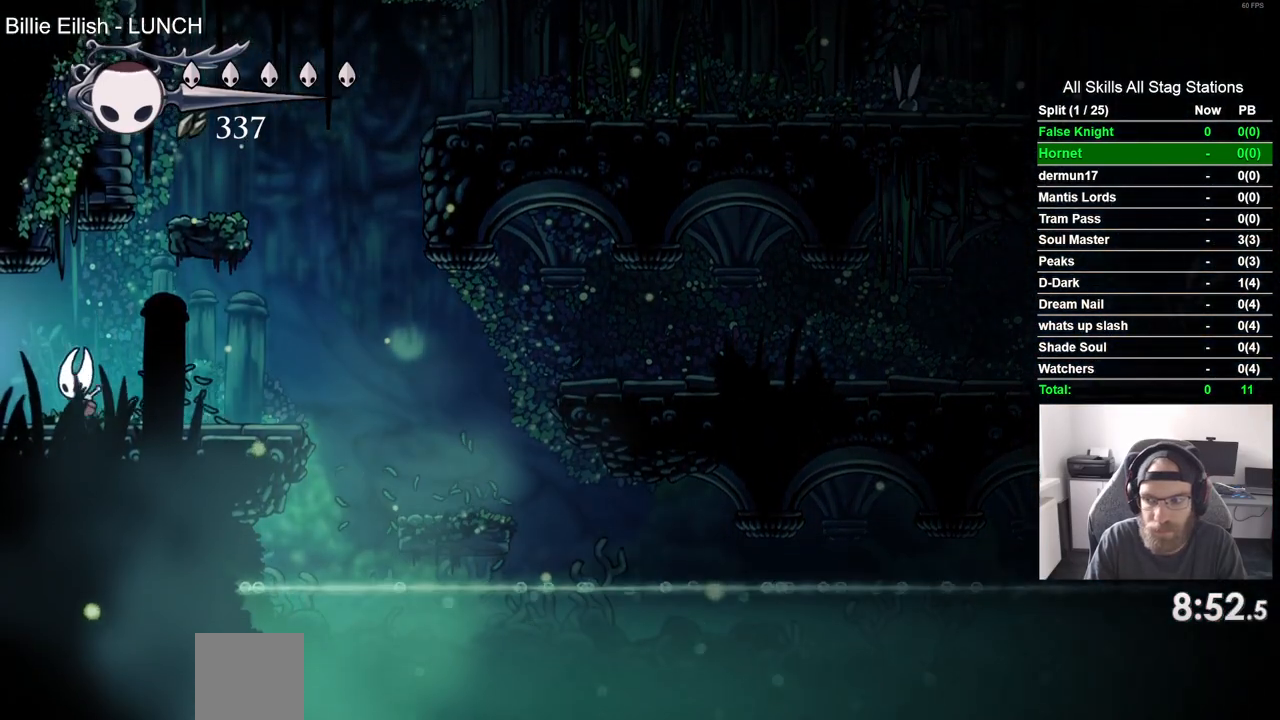
{"dt_ms": 500, "buttons": ["DPAD_LEFT"], "left_stick": "center", "right_stick": "center", "events": []}
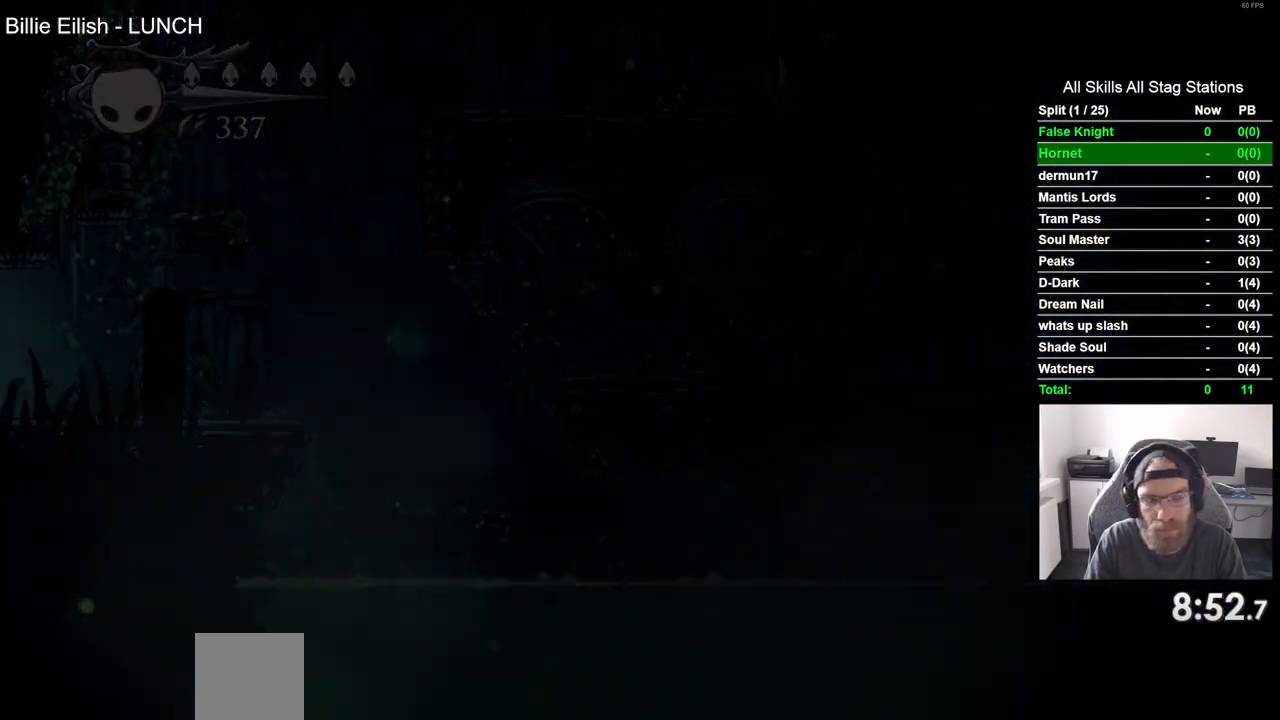
{"dt_ms": 500, "buttons": ["DPAD_LEFT"], "left_stick": "center", "right_stick": "center", "events": [[83, "DPAD_LEFT", "up"], [217, "DPAD_LEFT", "down"]]}
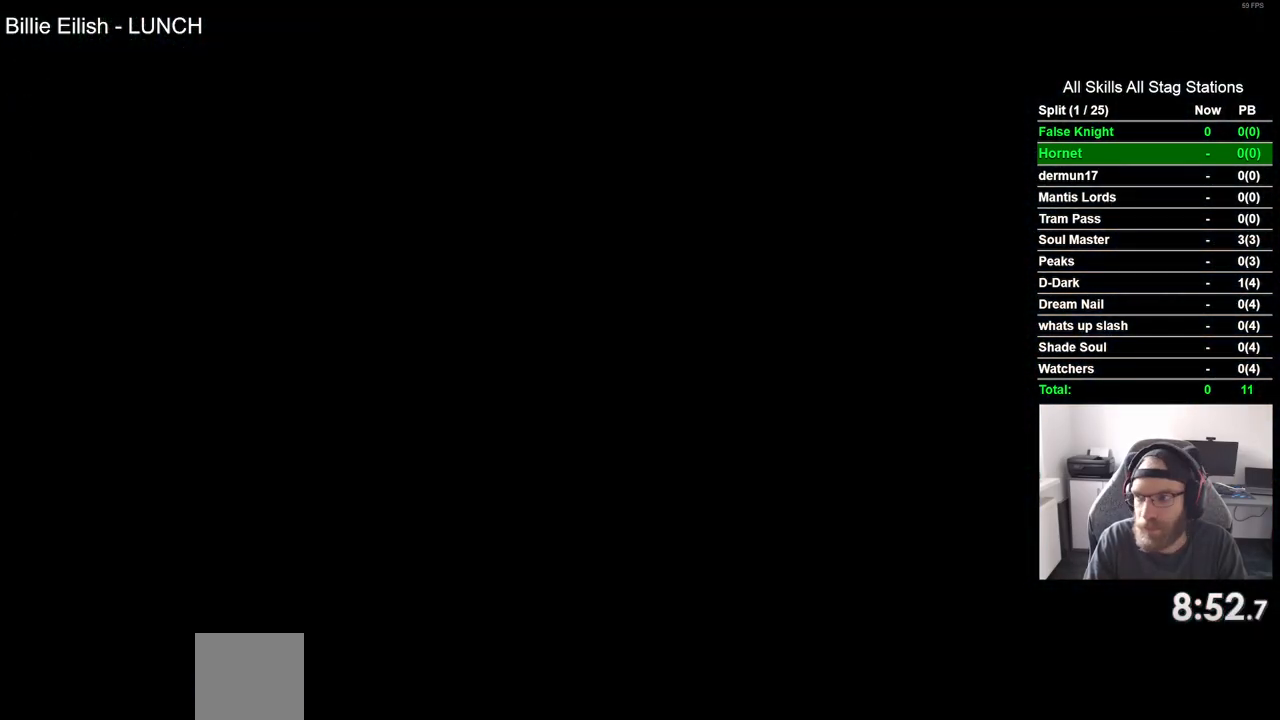
{"dt_ms": 500, "buttons": ["DPAD_LEFT"], "left_stick": "center", "right_stick": "center", "events": []}
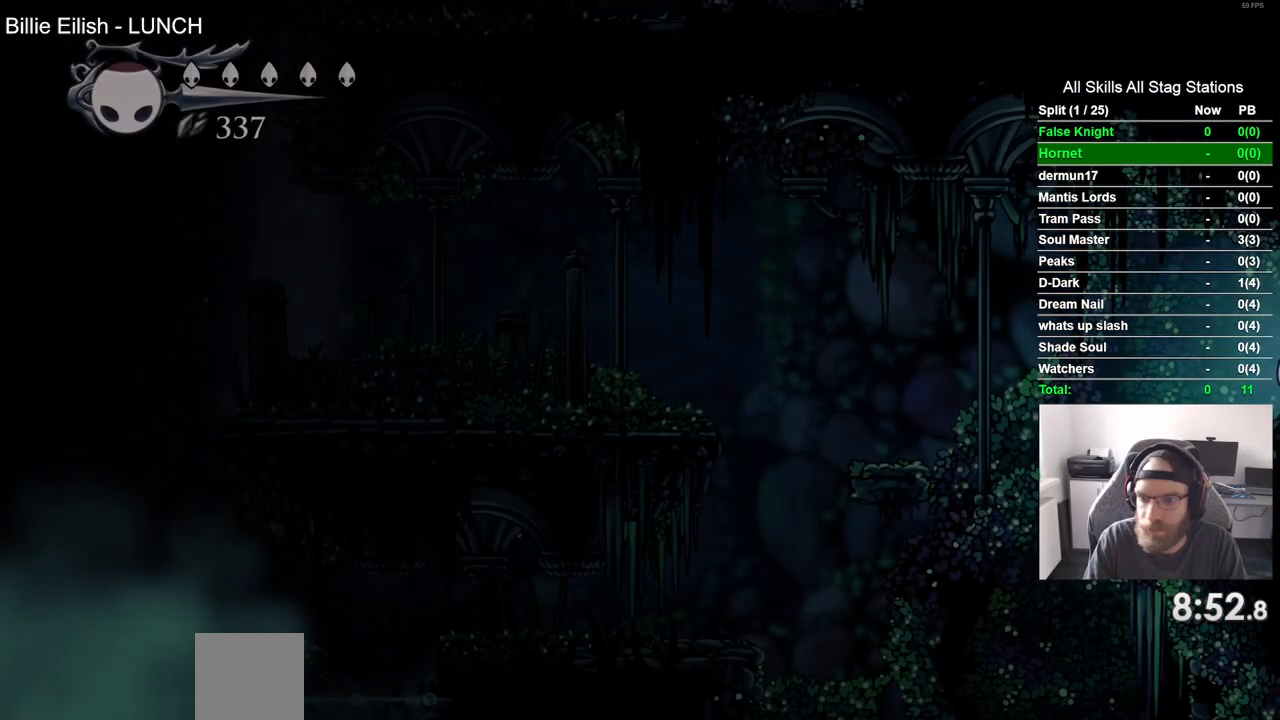
{"dt_ms": 500, "buttons": ["CROSS", "DPAD_LEFT"], "left_stick": "center", "right_stick": "center", "events": [[367, "CROSS", "down"]]}
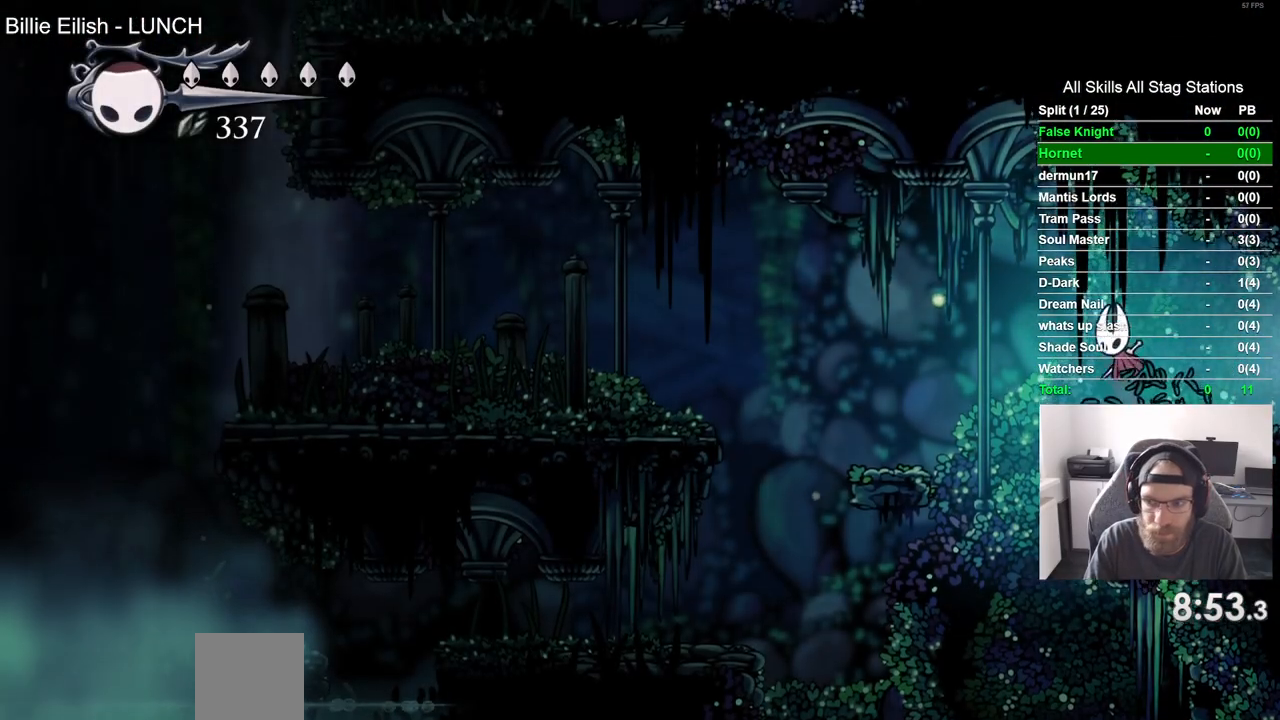
{"dt_ms": 500, "buttons": ["DPAD_LEFT"], "left_stick": "center", "right_stick": "center", "events": [[100, "CROSS", "up"]]}
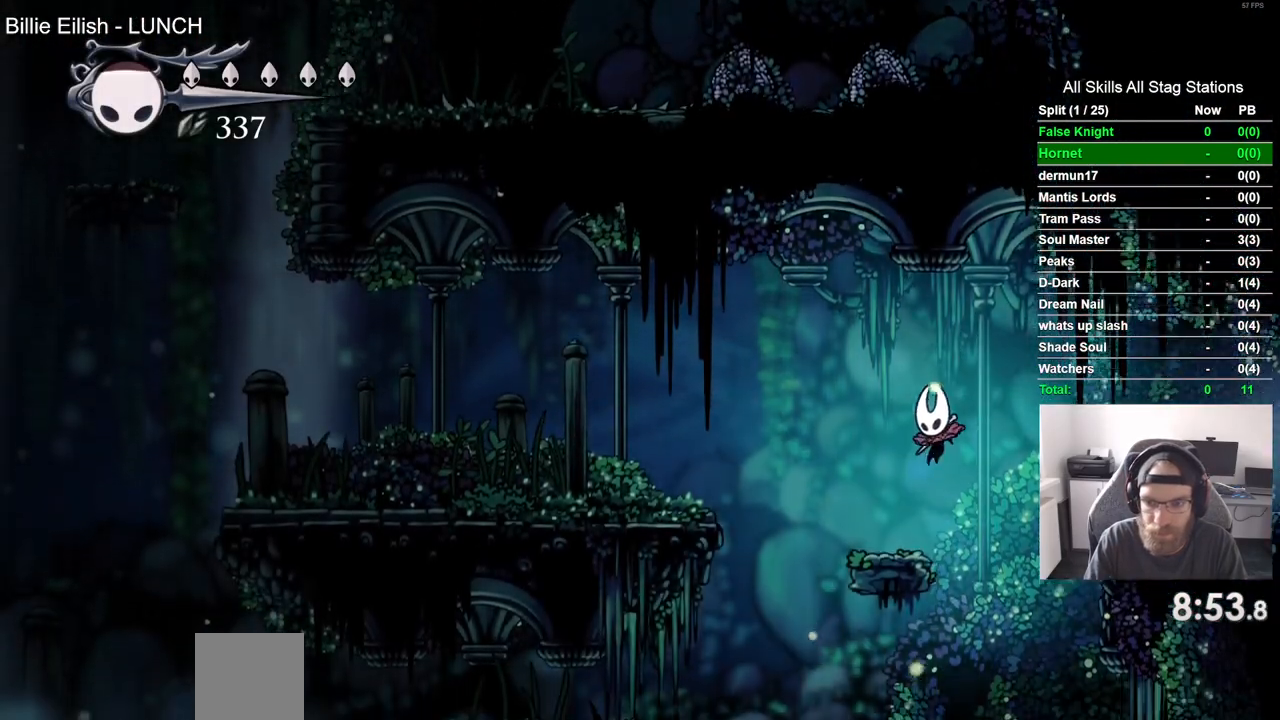
{"dt_ms": 1000, "buttons": ["DPAD_LEFT"], "left_stick": "center", "right_stick": "center"}
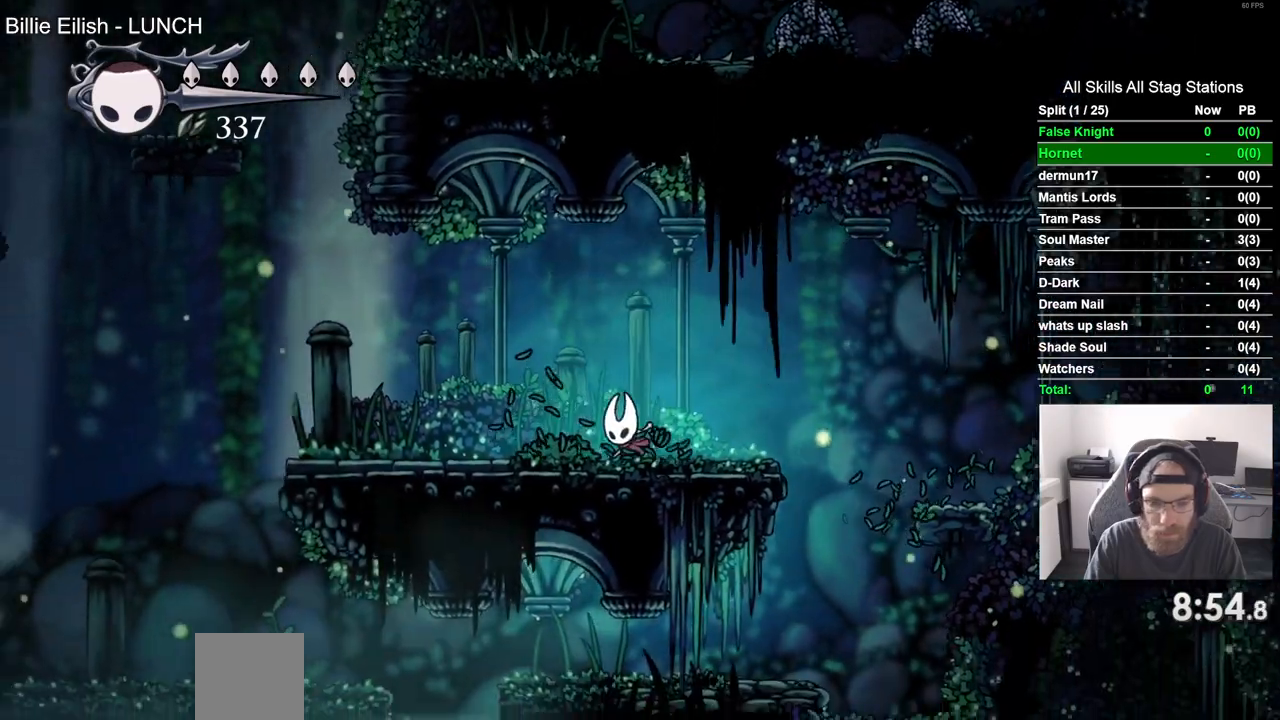
{"dt_ms": 500, "buttons": ["DPAD_LEFT"], "left_stick": "up-right", "right_stick": "center", "events": [[33, "SQUARE", "down"], [33, "left_stick", "up-right"], [200, "SQUARE", "up"]]}
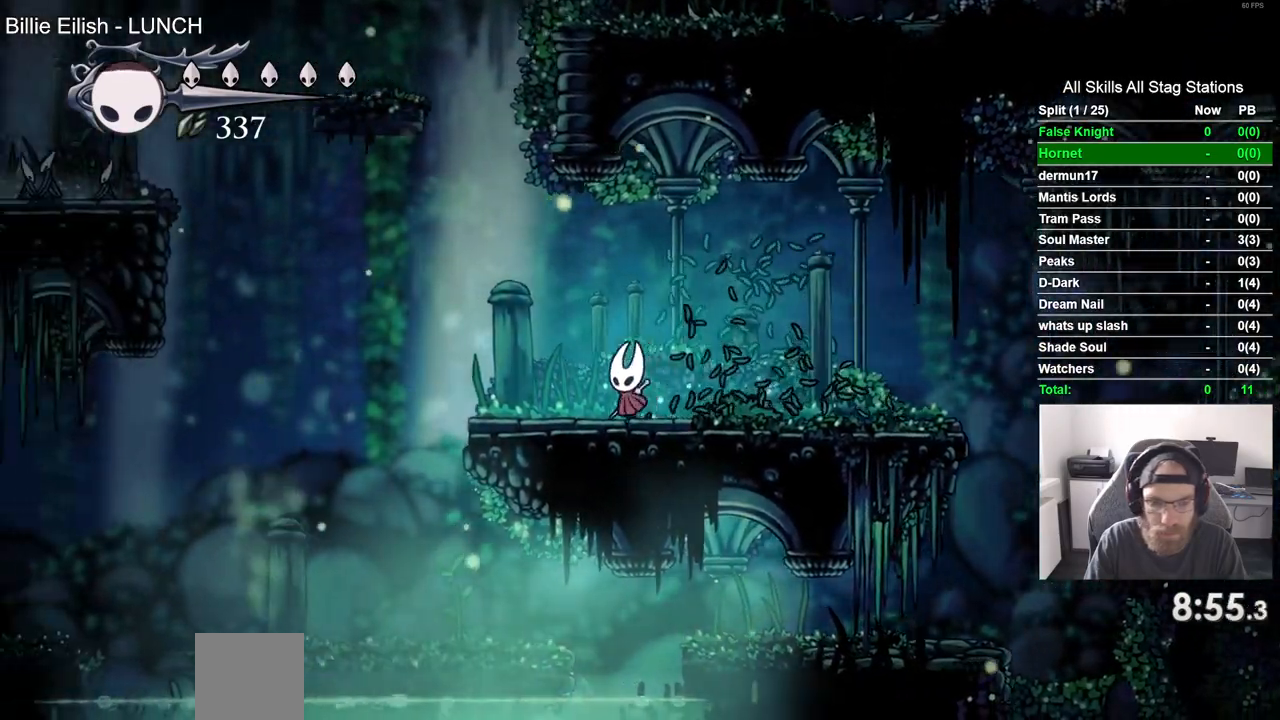
{"dt_ms": 500, "buttons": ["DPAD_LEFT"], "left_stick": "up-right", "right_stick": "center", "events": []}